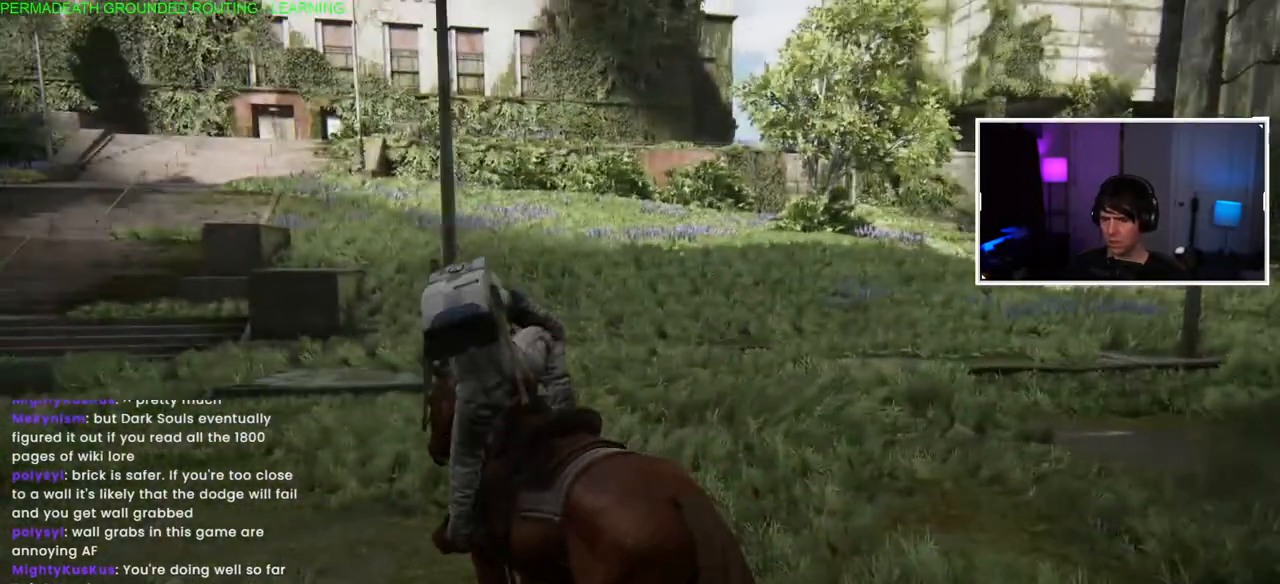
Gameplay with a controller (PlayStation layout); each line is a JSON object with the inputs held at the frame after it. "events" lists button and stick changes between this image and that frame as [ms after this image, input, new state], when the widget could be followed in between.
{"buttons": [], "left_stick": "center", "right_stick": "down-left", "events": [[317, "right_stick", "down-left"]]}
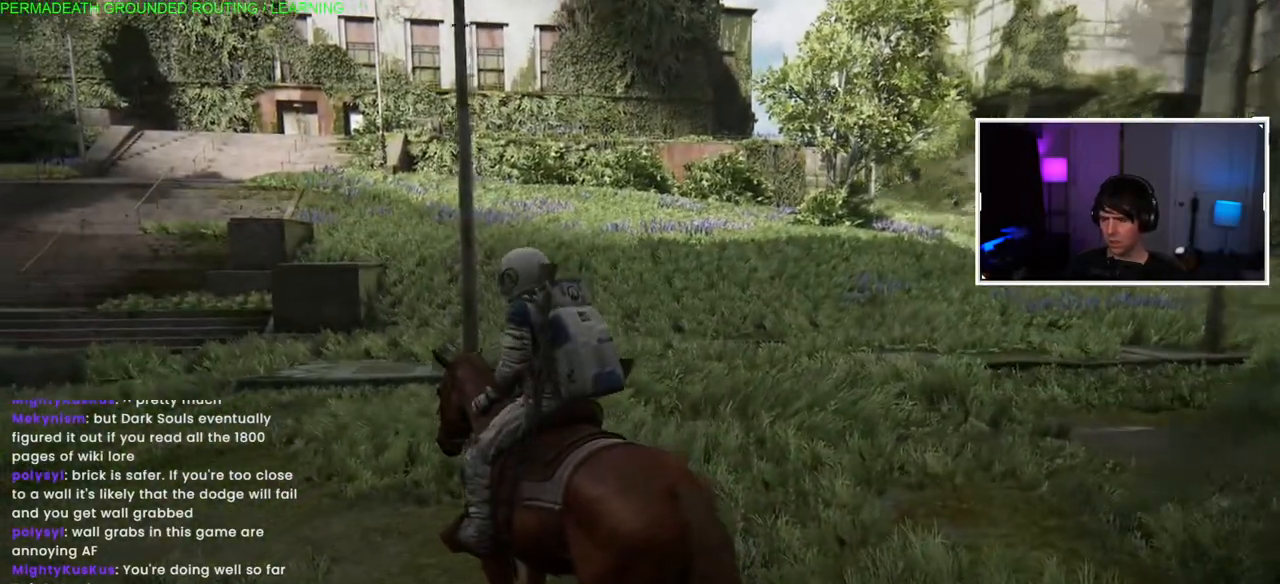
{"buttons": [], "left_stick": "center", "right_stick": "left", "events": [[233, "right_stick", "center"], [483, "right_stick", "left"]]}
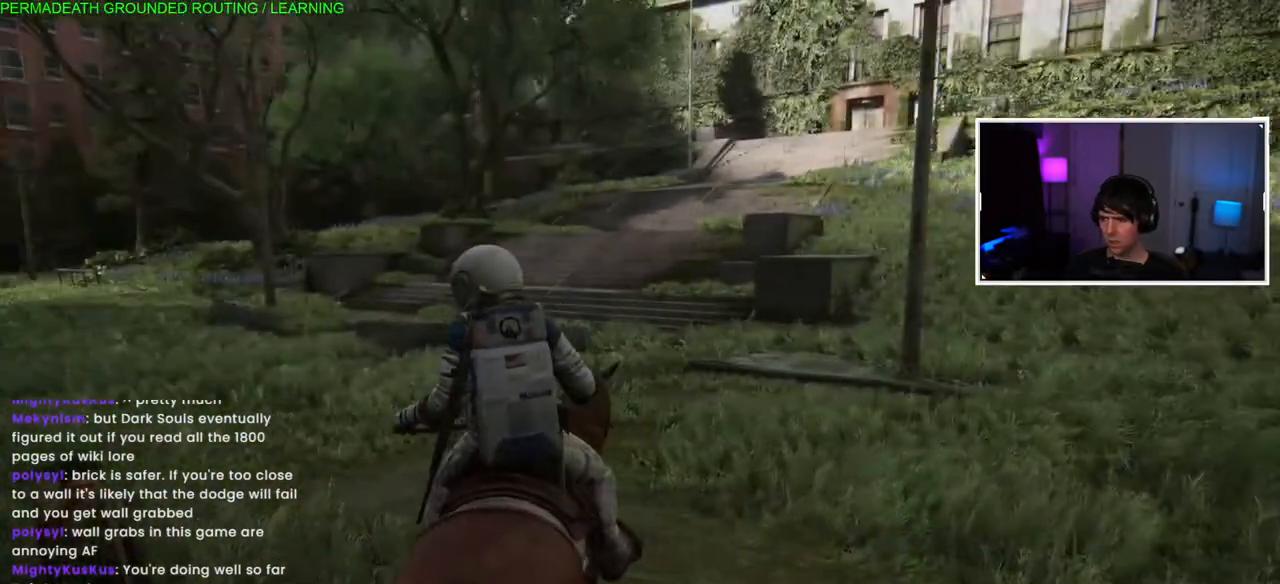
{"buttons": [], "left_stick": "center", "right_stick": "left", "events": []}
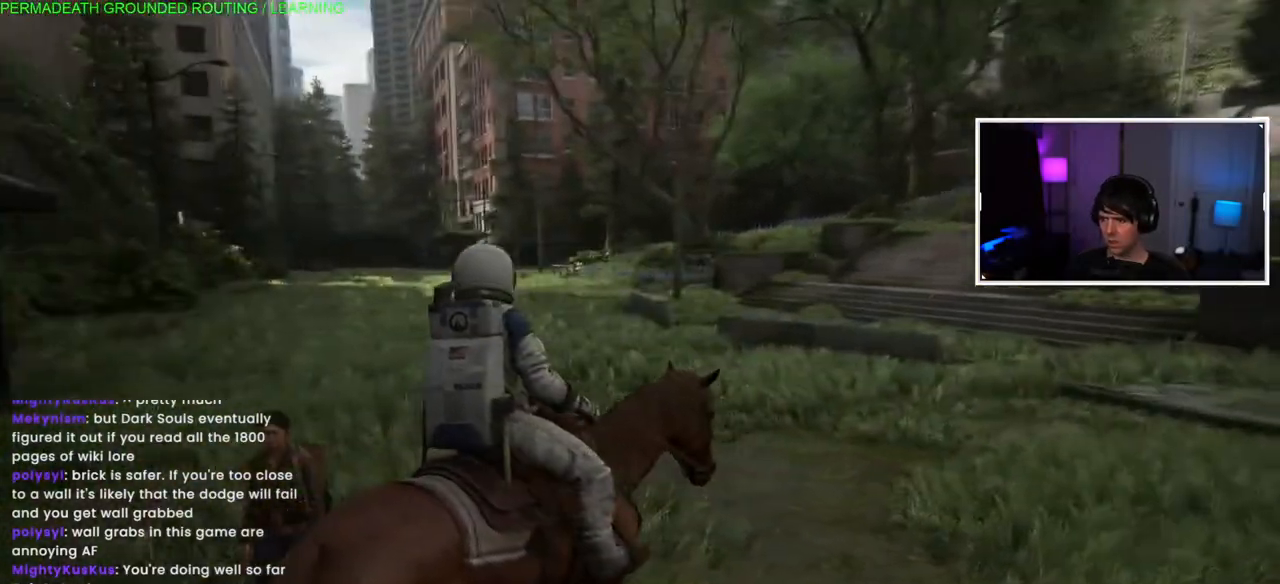
{"buttons": [], "left_stick": "center", "right_stick": "right", "events": [[50, "right_stick", "right"]]}
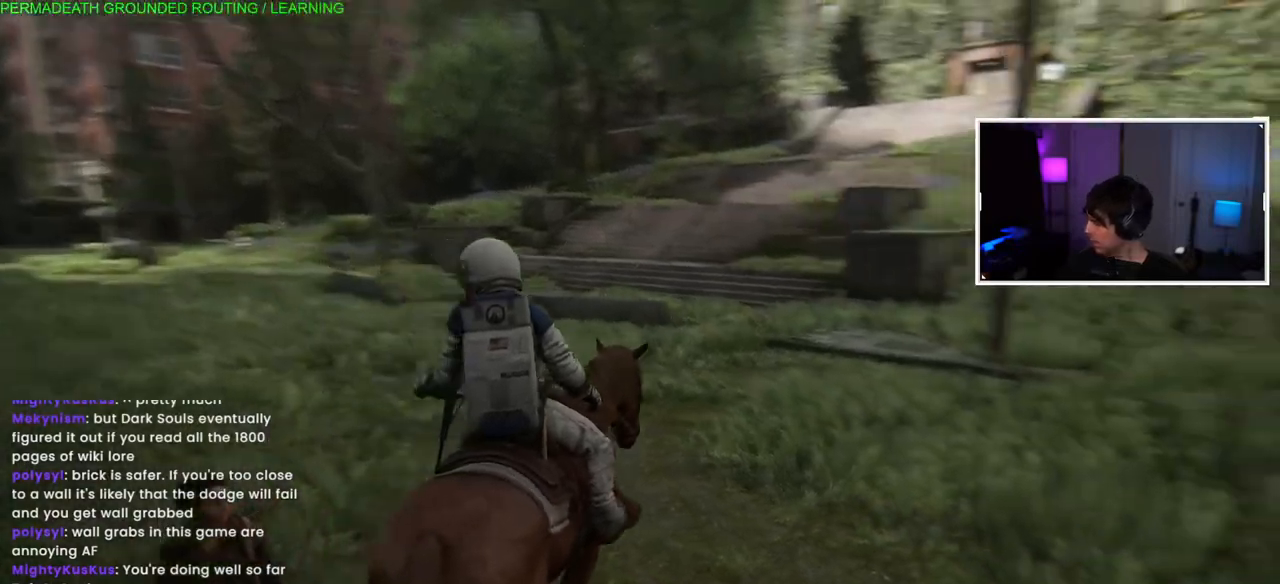
{"buttons": [], "left_stick": "center", "right_stick": "center", "events": [[67, "right_stick", "center"]]}